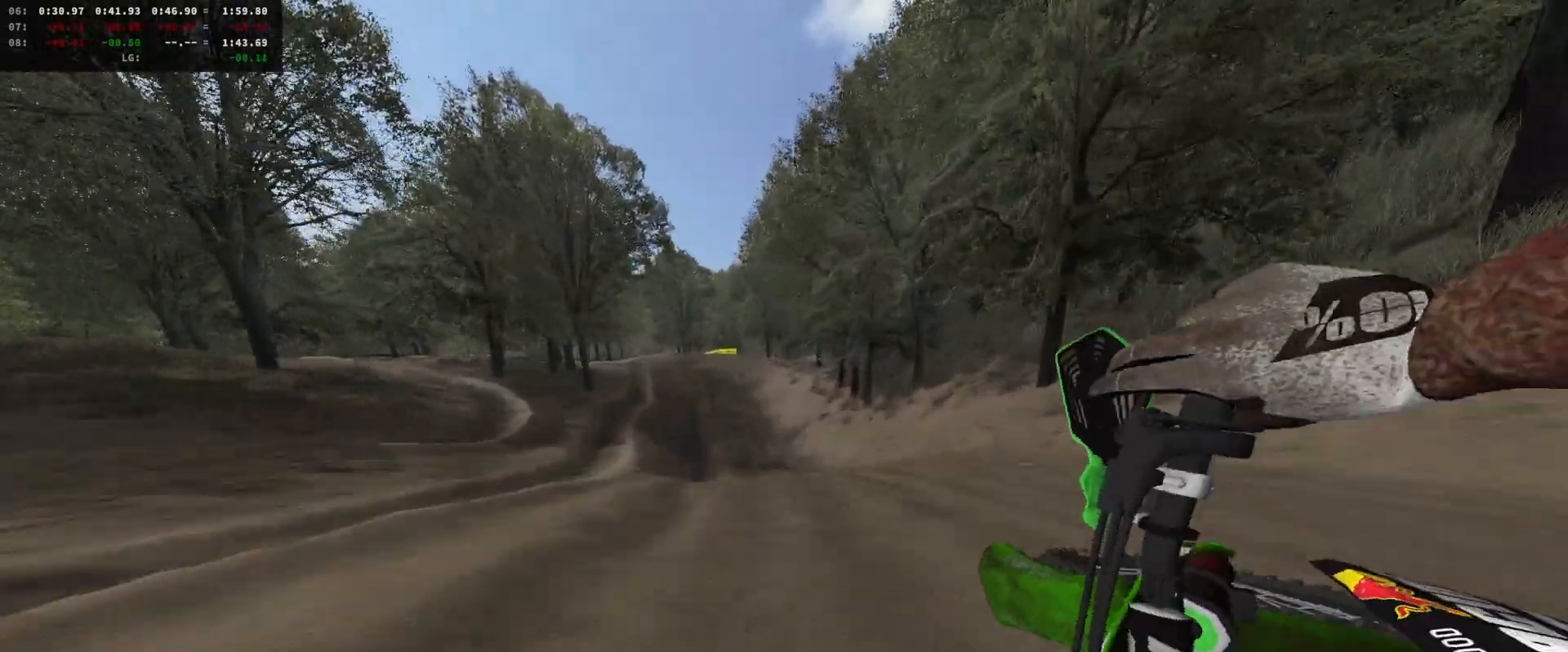
Gameplay with a controller (Xbox layout); each line is a JSON object with the inputs held at the frame after it. "events" lists button and stick changes between this image and that frame as [ms after this image, input, new state], when the widget could be followed in between.
{"buttons": ["R2"], "left_stick": "up-right", "right_stick": "center", "events": [[233, "DPAD_DOWN", "down"], [233, "left_stick", "center"], [333, "DPAD_DOWN", "up"], [333, "left_stick", "right"], [333, "right_stick", "center"], [467, "left_stick", "up-right"]]}
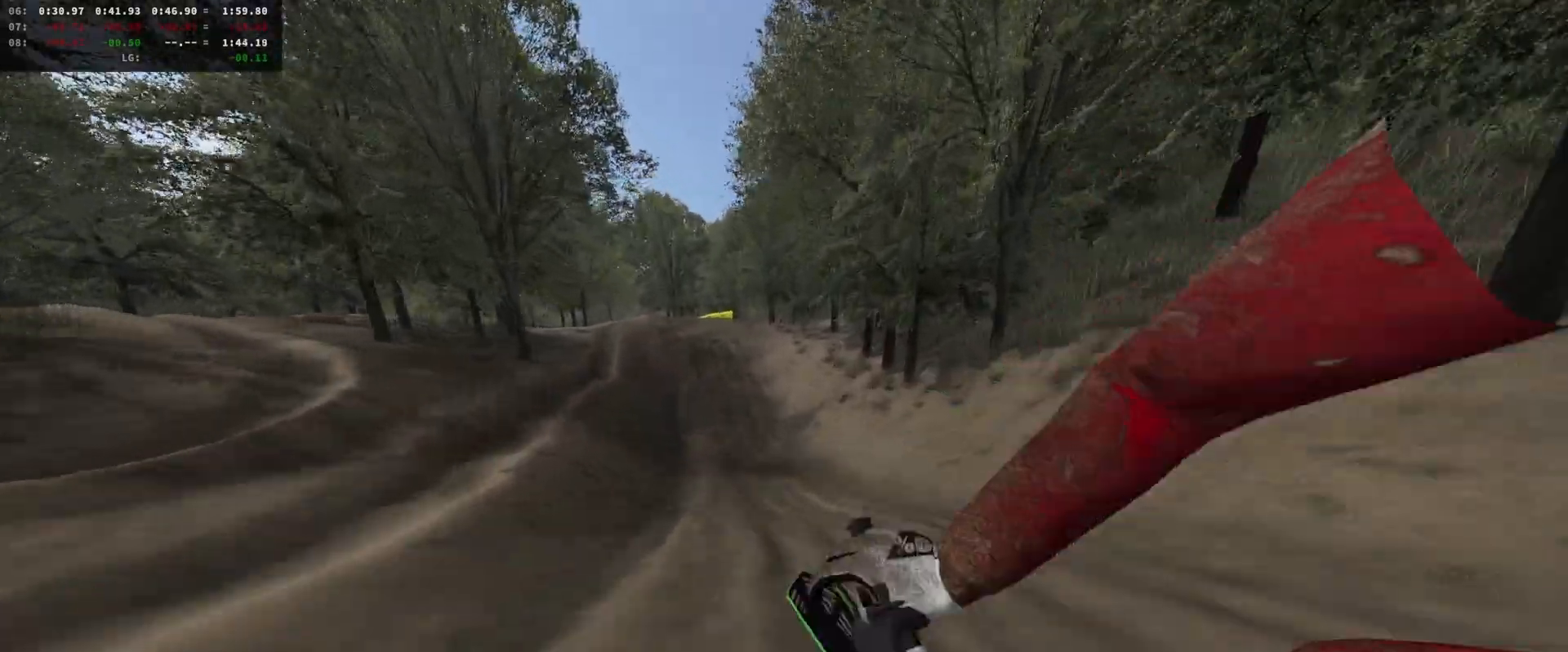
{"buttons": ["R2"], "left_stick": "center", "right_stick": "up", "events": [[167, "left_stick", "up"], [267, "right_stick", "up"], [400, "left_stick", "center"]]}
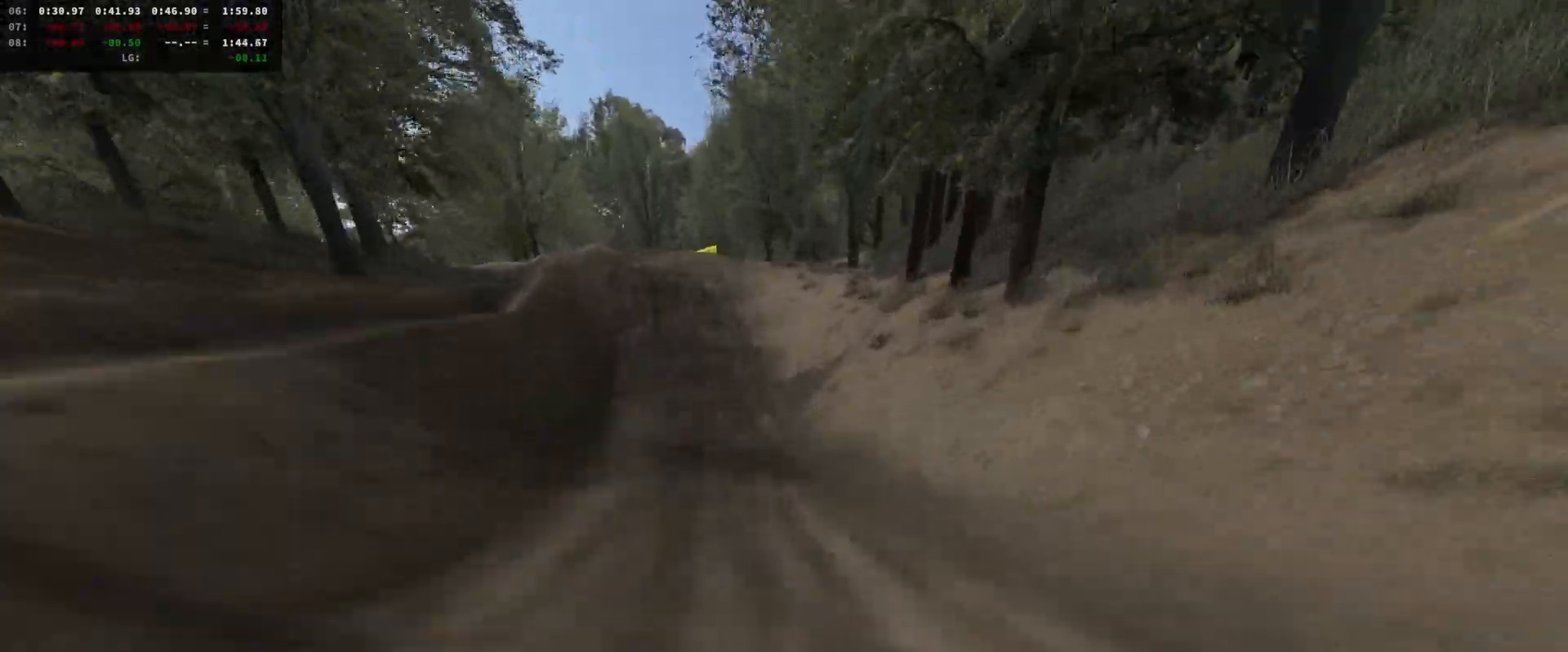
{"buttons": ["R2"], "left_stick": "center", "right_stick": "down", "events": [[67, "right_stick", "center"], [200, "DPAD_DOWN", "down"], [333, "DPAD_DOWN", "up"], [433, "right_stick", "down"]]}
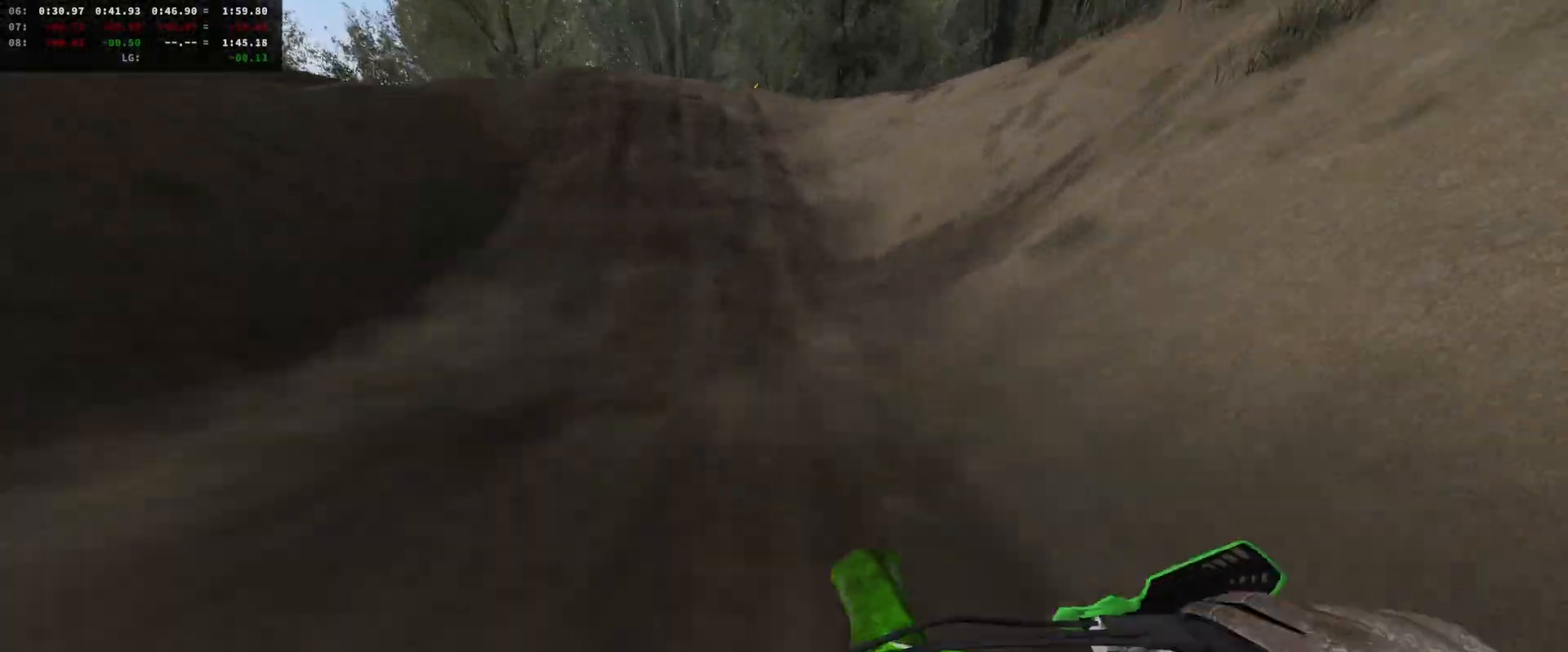
{"buttons": [], "left_stick": "center", "right_stick": "down", "events": [[100, "left_stick", "right"], [200, "left_stick", "center"], [333, "left_stick", "left"], [433, "R2", "up"], [467, "left_stick", "center"]]}
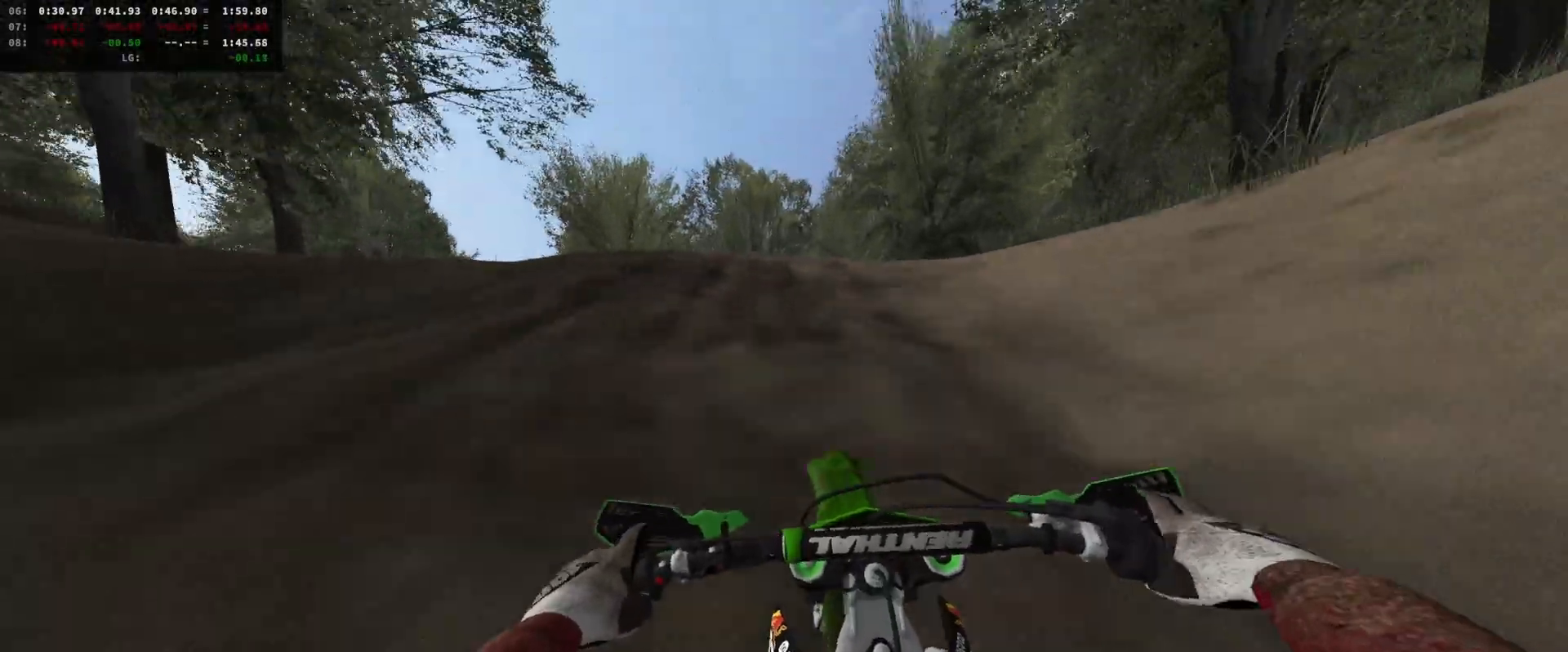
{"buttons": [], "left_stick": "center", "right_stick": "down", "events": [[33, "L2", "down"], [67, "left_stick", "left"], [167, "L2", "up"], [167, "left_stick", "center"], [300, "L2", "down"], [300, "left_stick", "left"], [400, "L2", "up"], [433, "left_stick", "center"]]}
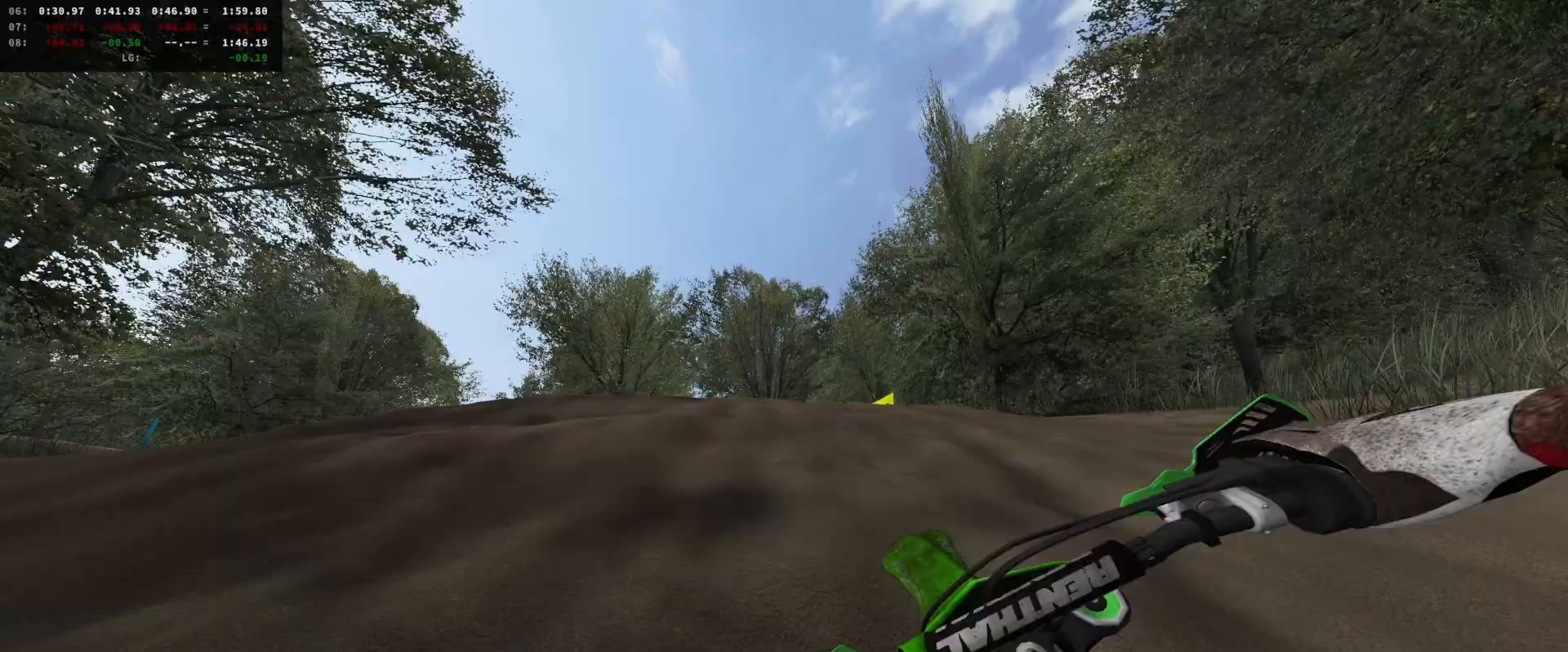
{"buttons": [], "left_stick": "center", "right_stick": "down", "events": [[33, "L2", "down"], [33, "left_stick", "left"], [133, "L2", "up"], [167, "left_stick", "center"], [300, "left_stick", "left"], [400, "left_stick", "center"]]}
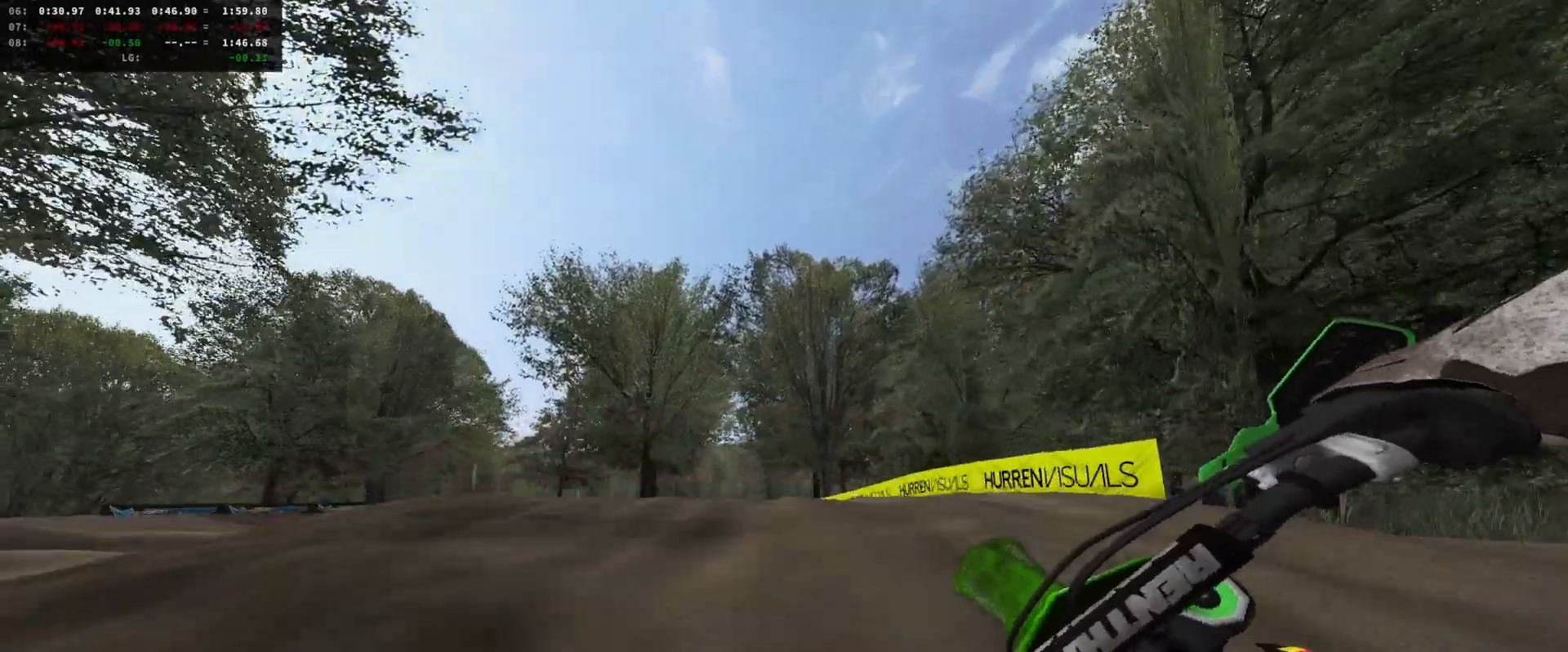
{"buttons": [], "left_stick": "center", "right_stick": "center", "events": [[33, "left_stick", "left"], [33, "right_stick", "center"], [133, "left_stick", "center"], [267, "R2", "down"], [333, "left_stick", "left"], [400, "R2", "up"], [433, "left_stick", "center"]]}
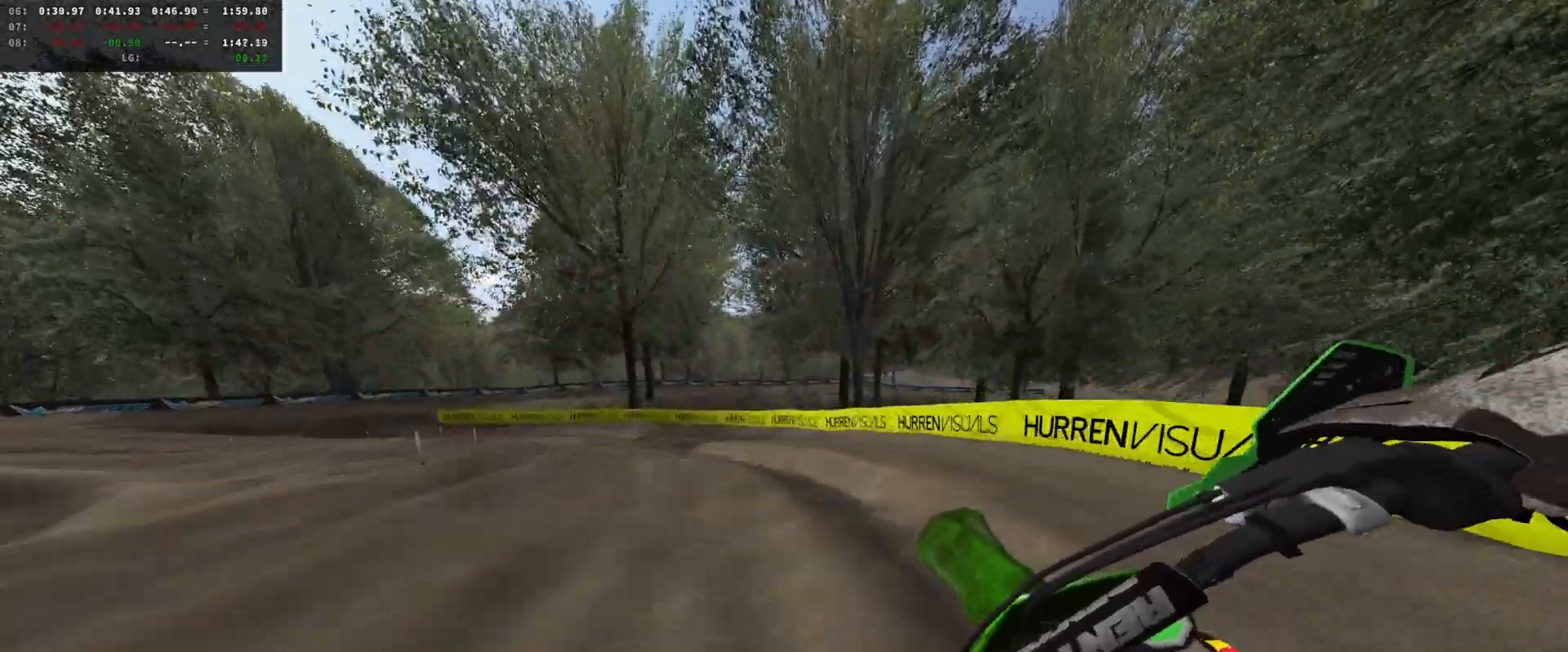
{"buttons": [], "left_stick": "center", "right_stick": "center", "events": [[100, "left_stick", "left"], [200, "R2", "down"], [233, "left_stick", "center"], [300, "left_stick", "left"], [333, "R2", "up"], [467, "left_stick", "center"]]}
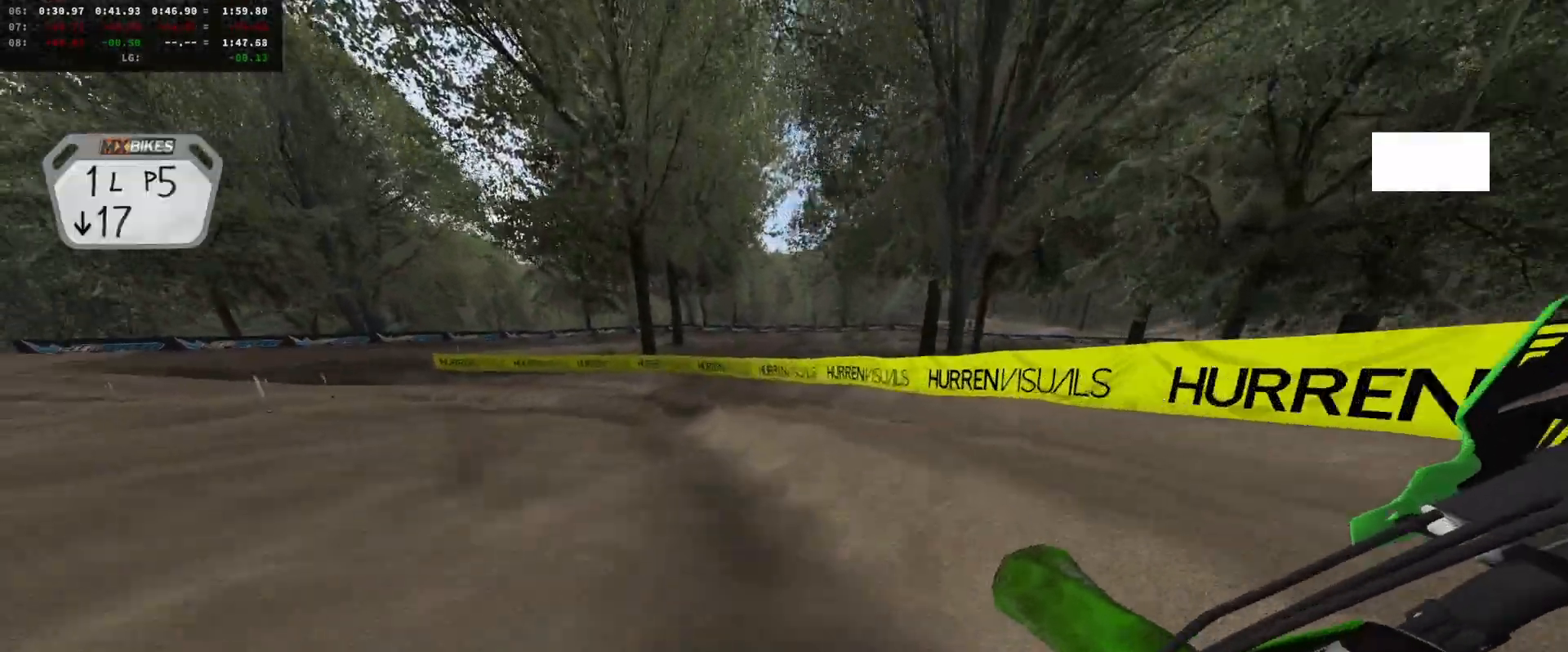
{"buttons": ["R2"], "left_stick": "left", "right_stick": "center", "events": [[33, "R2", "down"], [467, "R2", "up"], [467, "left_stick", "left"], [500, "R2", "down"]]}
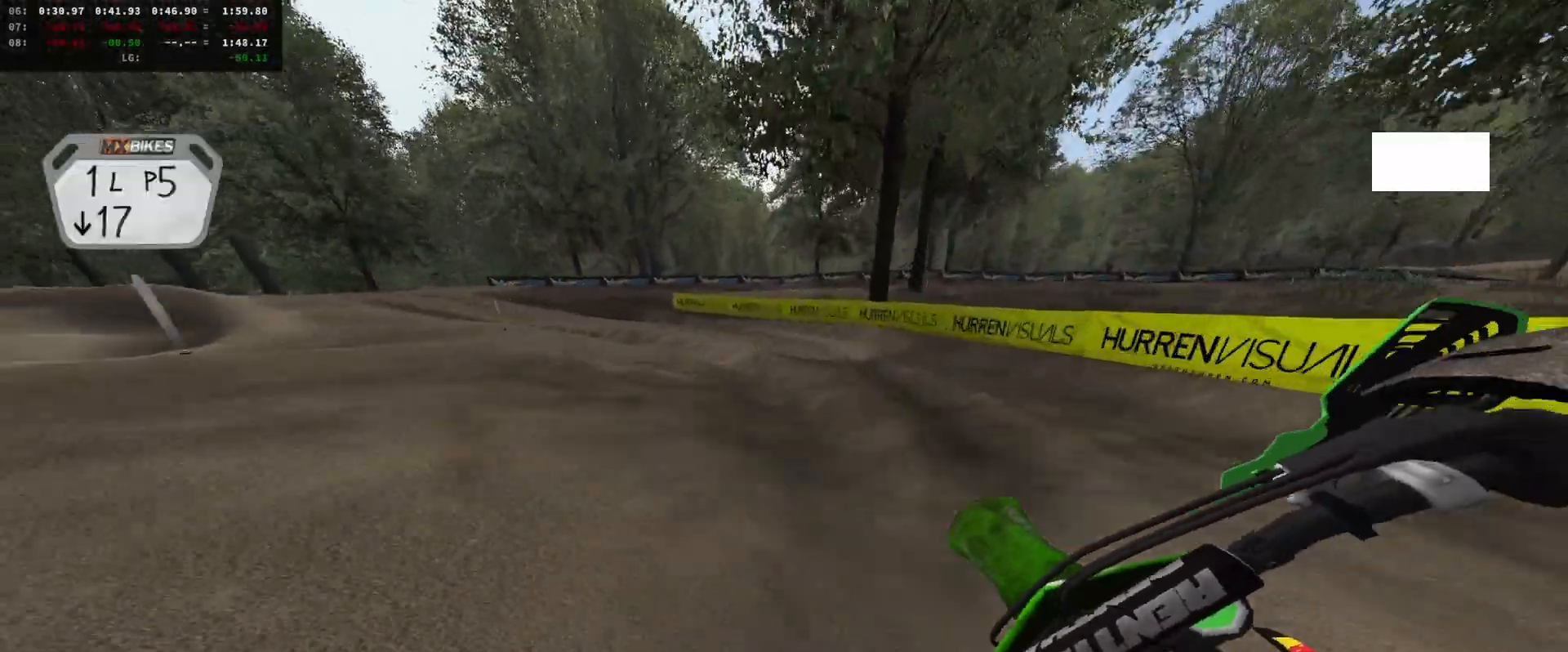
{"buttons": [], "left_stick": "left", "right_stick": "center", "events": [[67, "left_stick", "center"], [233, "left_stick", "left"], [333, "R2", "up"], [367, "left_stick", "center"], [467, "left_stick", "left"]]}
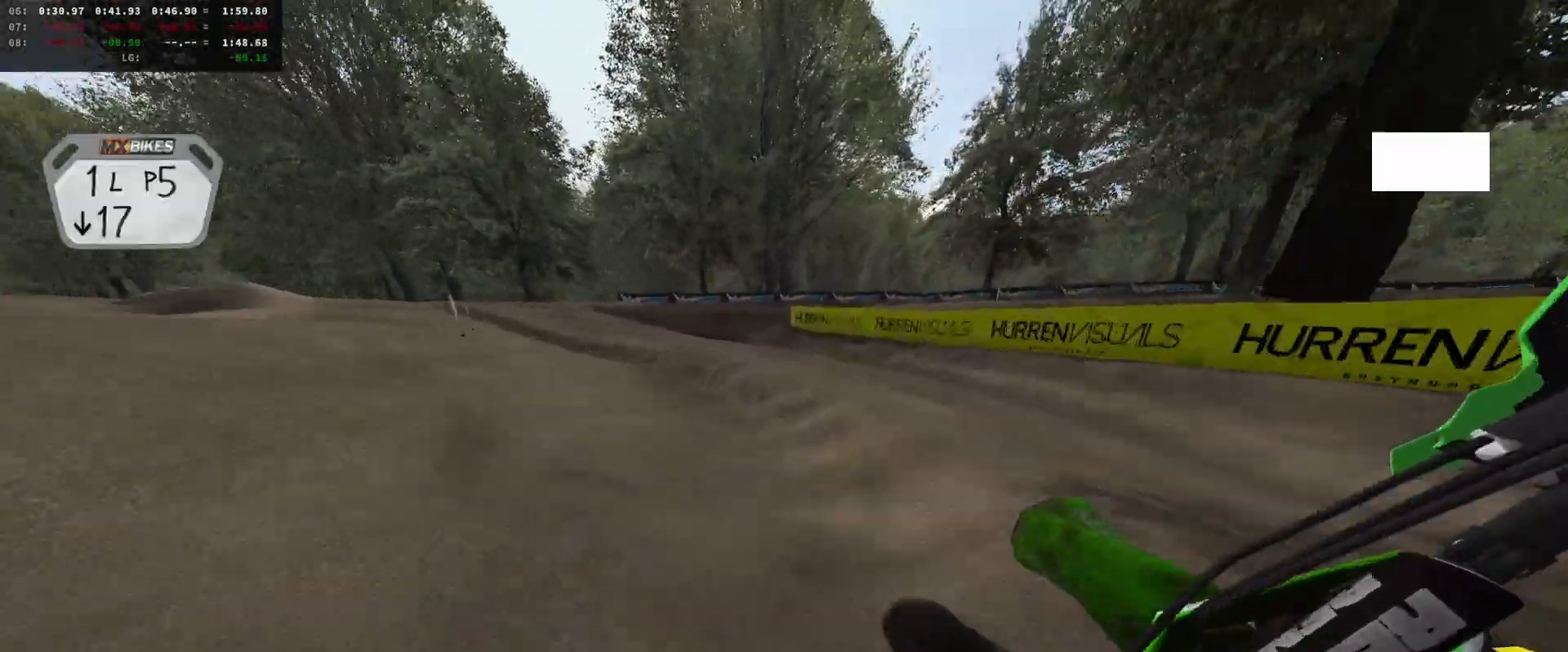
{"buttons": ["R2"], "left_stick": "center", "right_stick": "center", "events": [[67, "R2", "down"], [67, "left_stick", "center"]]}
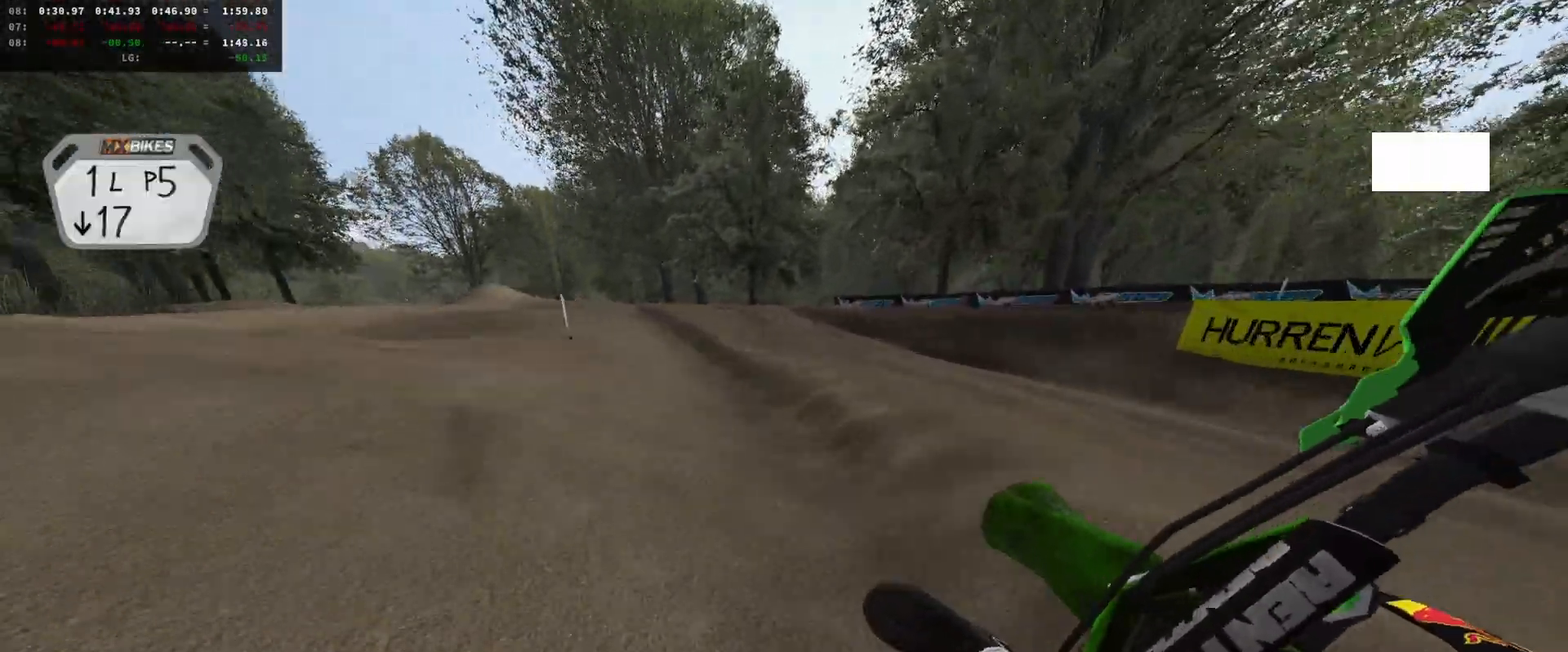
{"buttons": ["R2"], "left_stick": "center", "right_stick": "center", "events": [[300, "left_stick", "left"], [400, "left_stick", "center"]]}
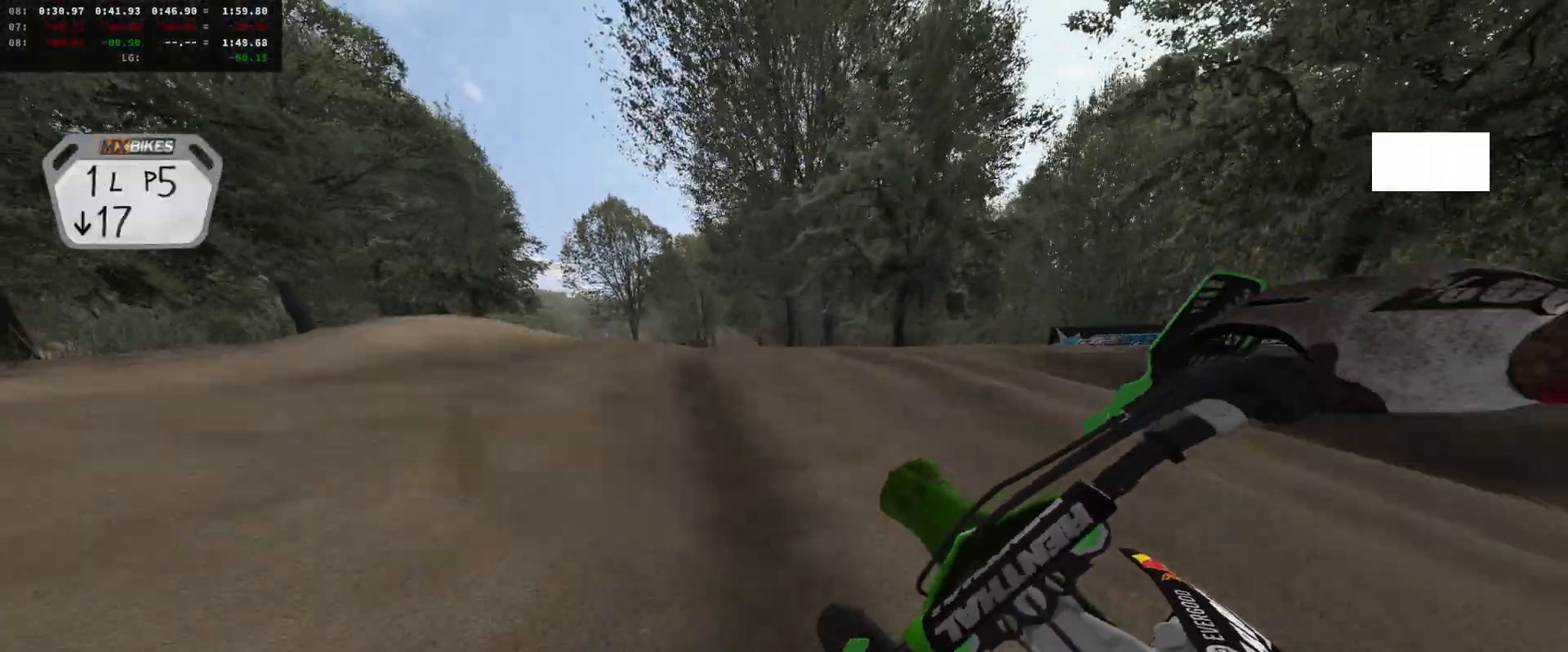
{"buttons": ["R2"], "left_stick": "center", "right_stick": "up-right", "events": [[67, "left_stick", "left"], [167, "R2", "up"], [167, "right_stick", "up-right"], [300, "left_stick", "center"], [333, "R2", "down"]]}
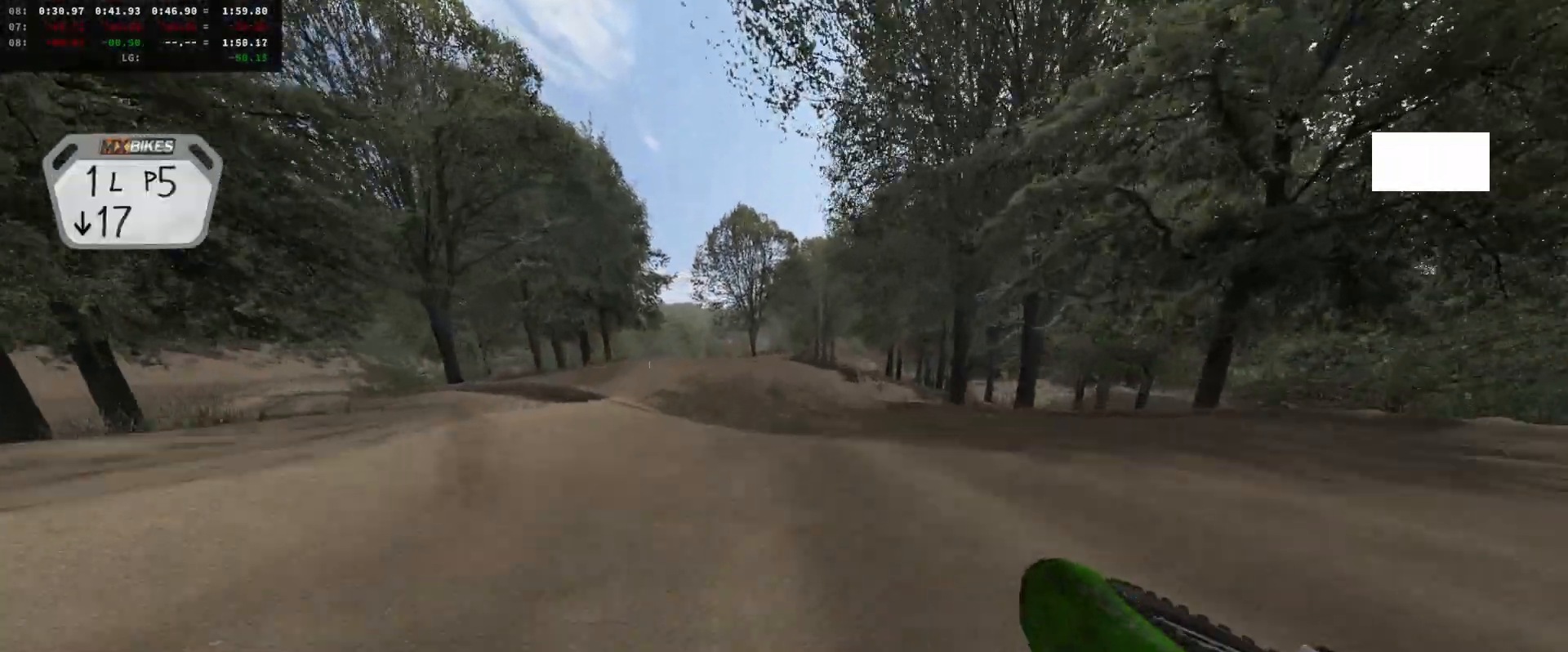
{"buttons": ["R2"], "left_stick": "center", "right_stick": "center", "events": [[233, "left_stick", "right"], [233, "right_stick", "center"], [433, "left_stick", "center"]]}
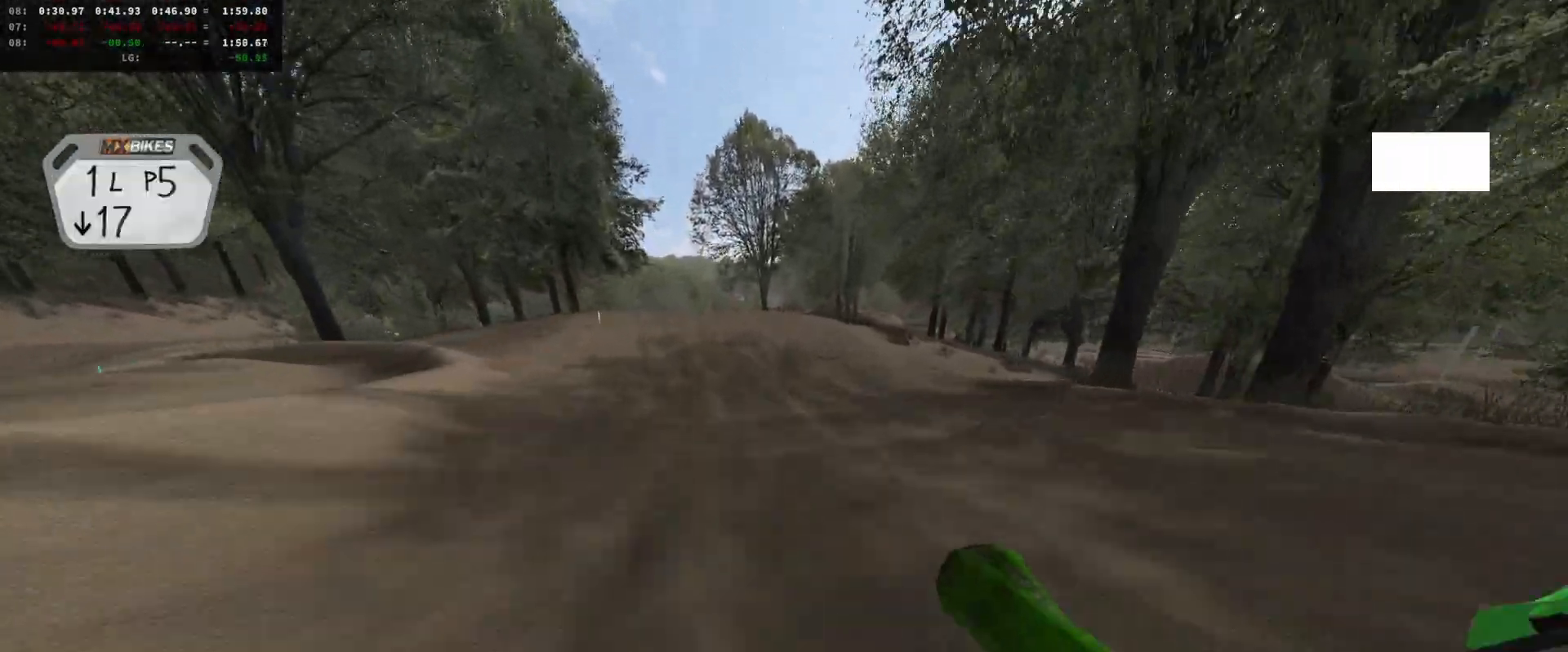
{"buttons": ["R2", "DPAD_DOWN"], "left_stick": "center", "right_stick": "center", "events": [[400, "DPAD_DOWN", "down"], [400, "left_stick", "right"], [500, "left_stick", "center"]]}
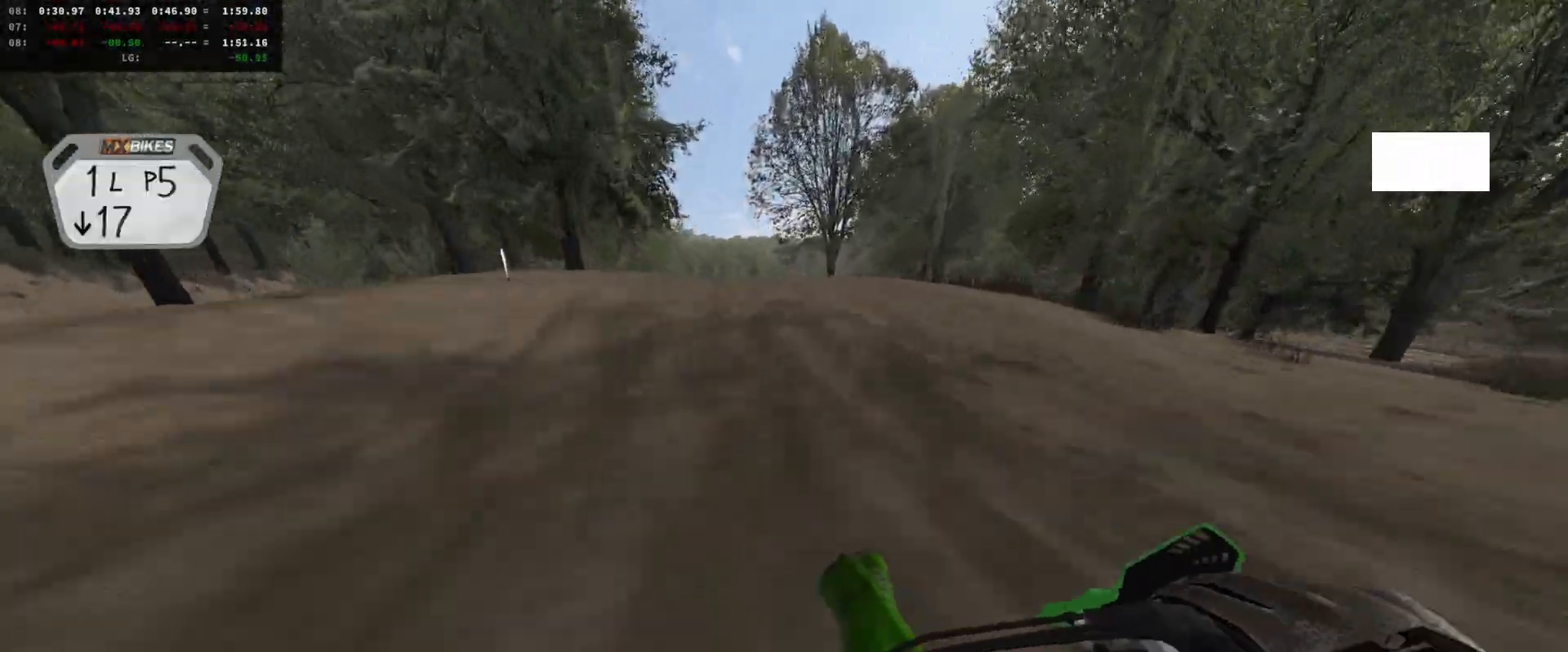
{"buttons": [], "left_stick": "center", "right_stick": "center", "events": [[33, "DPAD_DOWN", "up"], [200, "DPAD_DOWN", "down"], [233, "right_stick", "up"], [367, "DPAD_DOWN", "up"], [433, "R2", "up"], [500, "right_stick", "center"]]}
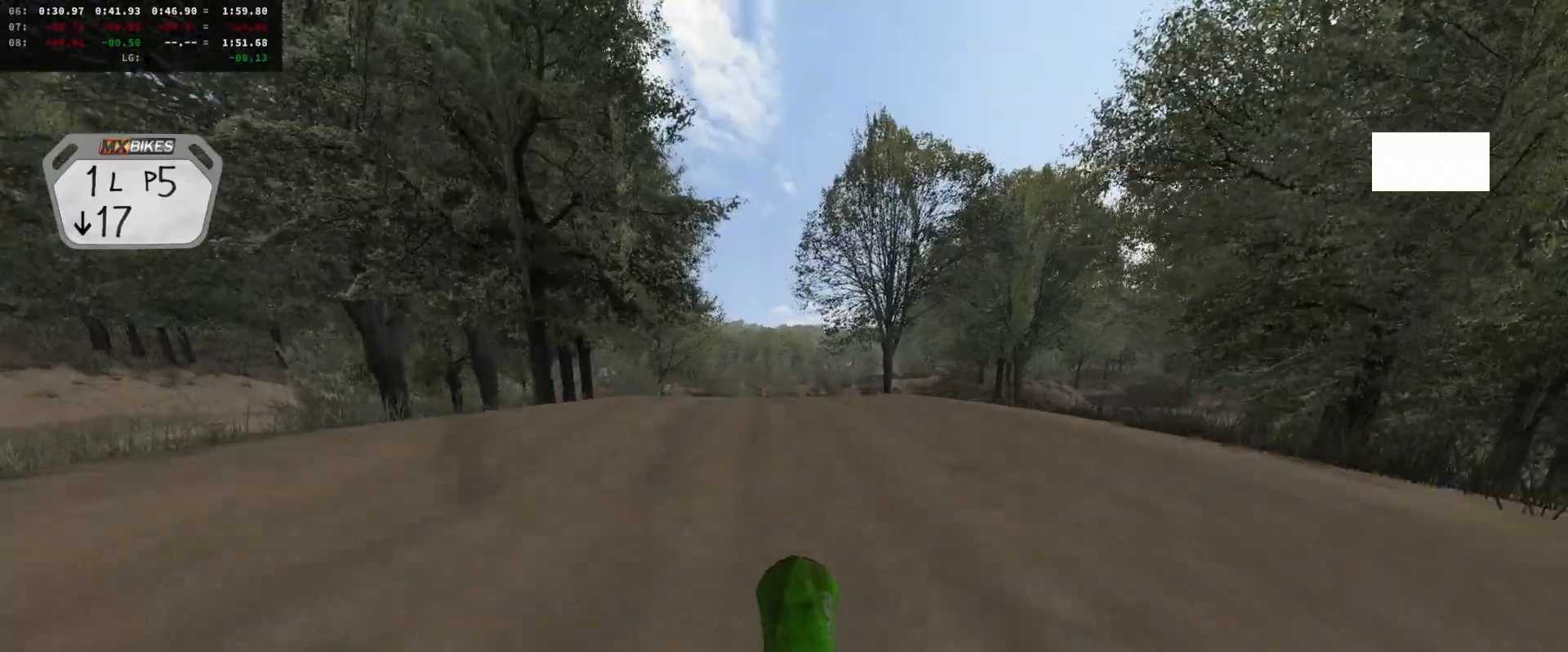
{"buttons": ["R2"], "left_stick": "center", "right_stick": "center", "events": [[100, "R2", "down"], [167, "DPAD_DOWN", "down"], [333, "DPAD_DOWN", "up"]]}
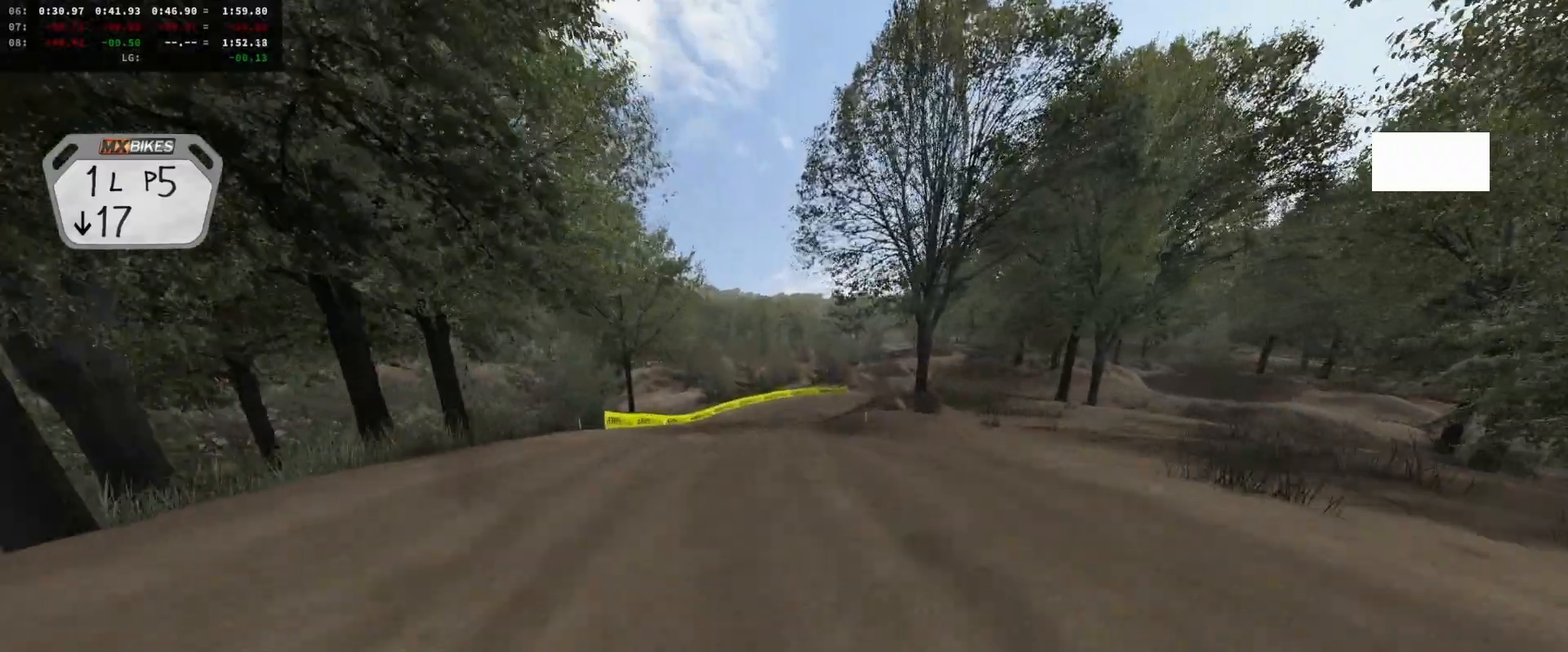
{"buttons": ["R2"], "left_stick": "center", "right_stick": "center", "events": [[33, "DPAD_DOWN", "down"], [167, "DPAD_DOWN", "up"], [233, "R2", "up"], [333, "left_stick", "right"], [433, "R2", "down"], [467, "left_stick", "center"]]}
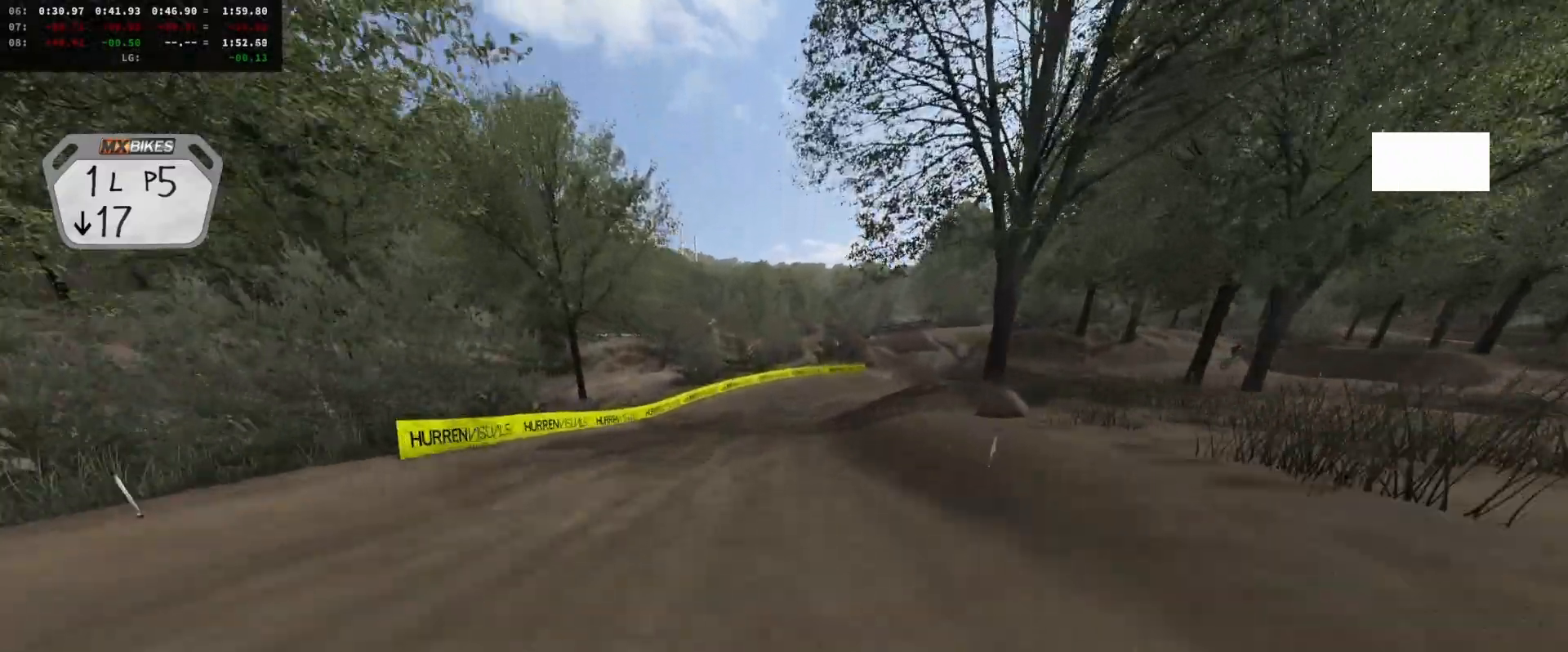
{"buttons": [], "left_stick": "right", "right_stick": "down", "events": [[133, "left_stick", "right"], [300, "left_stick", "center"], [300, "right_stick", "down"], [400, "left_stick", "right"], [433, "R2", "up"]]}
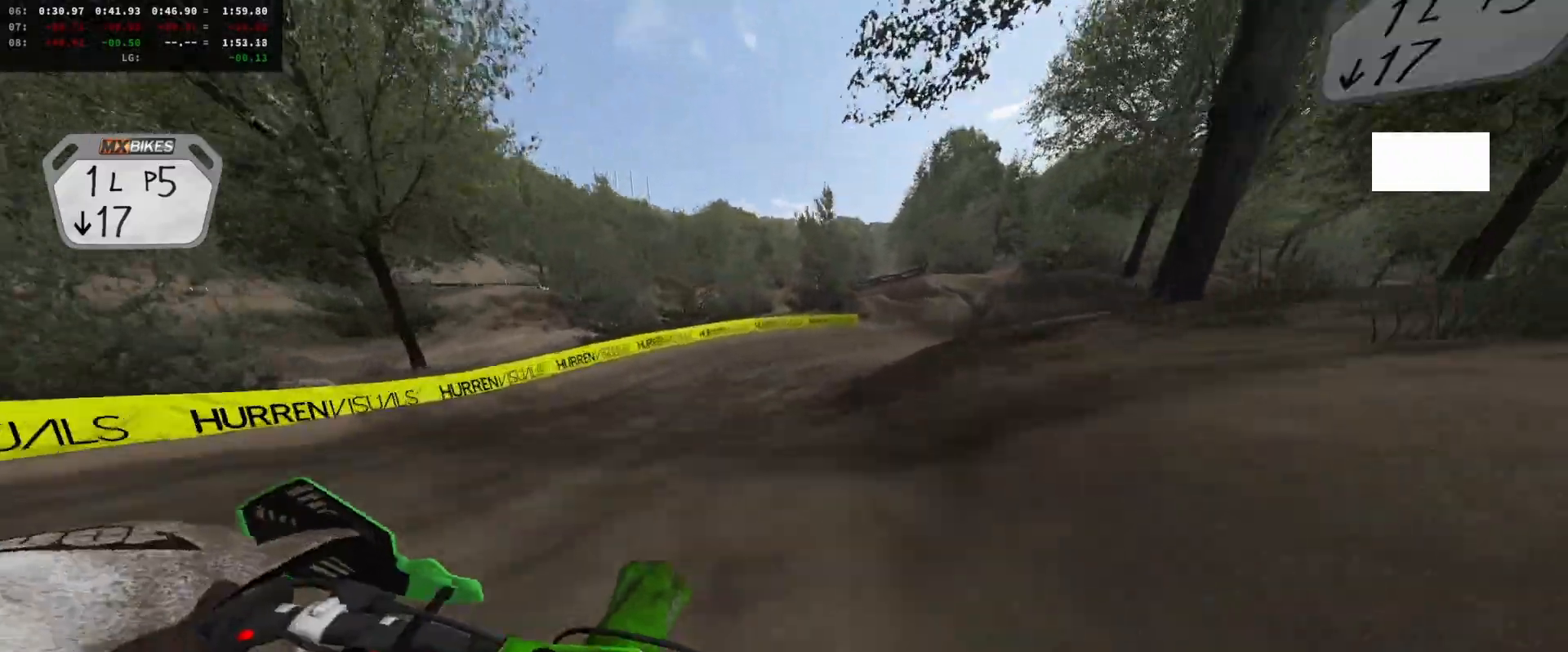
{"buttons": ["R2"], "left_stick": "center", "right_stick": "center", "events": [[33, "left_stick", "center"], [100, "R2", "down"], [233, "R2", "up"], [367, "L2", "down"], [400, "DPAD_DOWN", "down"], [400, "L2", "up"], [400, "R2", "down"], [400, "right_stick", "center"], [500, "DPAD_DOWN", "up"]]}
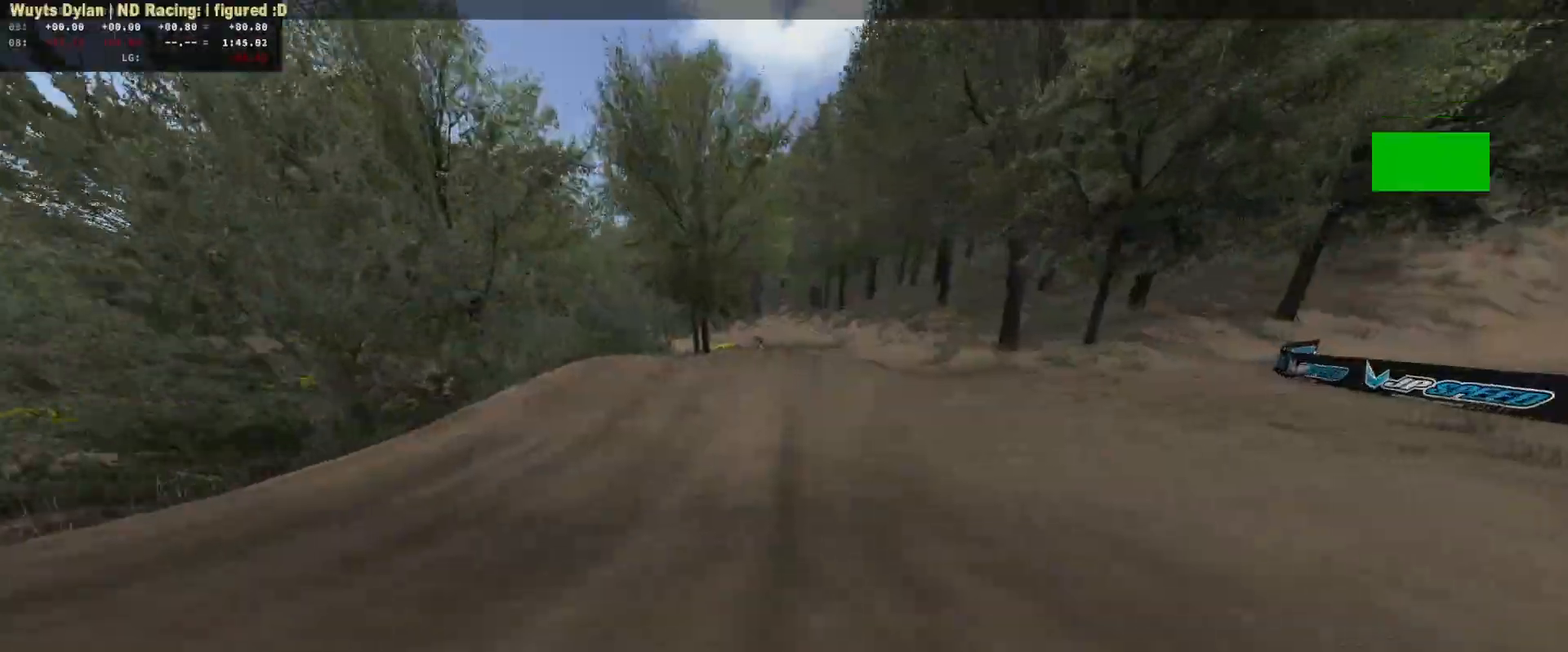
{"buttons": ["R2"], "left_stick": "left", "right_stick": "up", "events": [[33, "left_stick", "left"], [100, "left_stick", "center"], [233, "left_stick", "left"], [233, "right_stick", "up"]]}
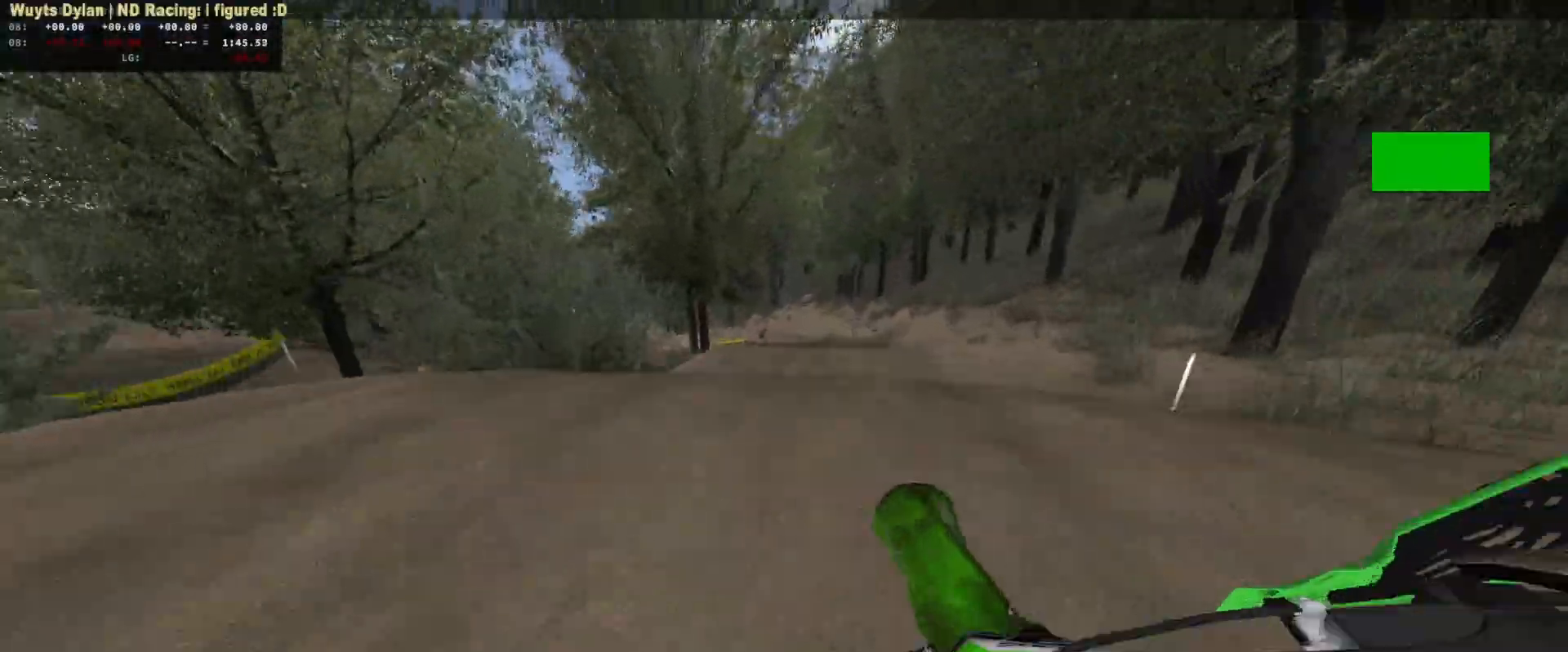
{"buttons": ["R2"], "left_stick": "right", "right_stick": "center", "events": [[33, "left_stick", "center"], [133, "left_stick", "right"], [167, "R2", "up"], [167, "right_stick", "center"], [333, "X", "down"], [433, "X", "up"], [467, "R2", "down"]]}
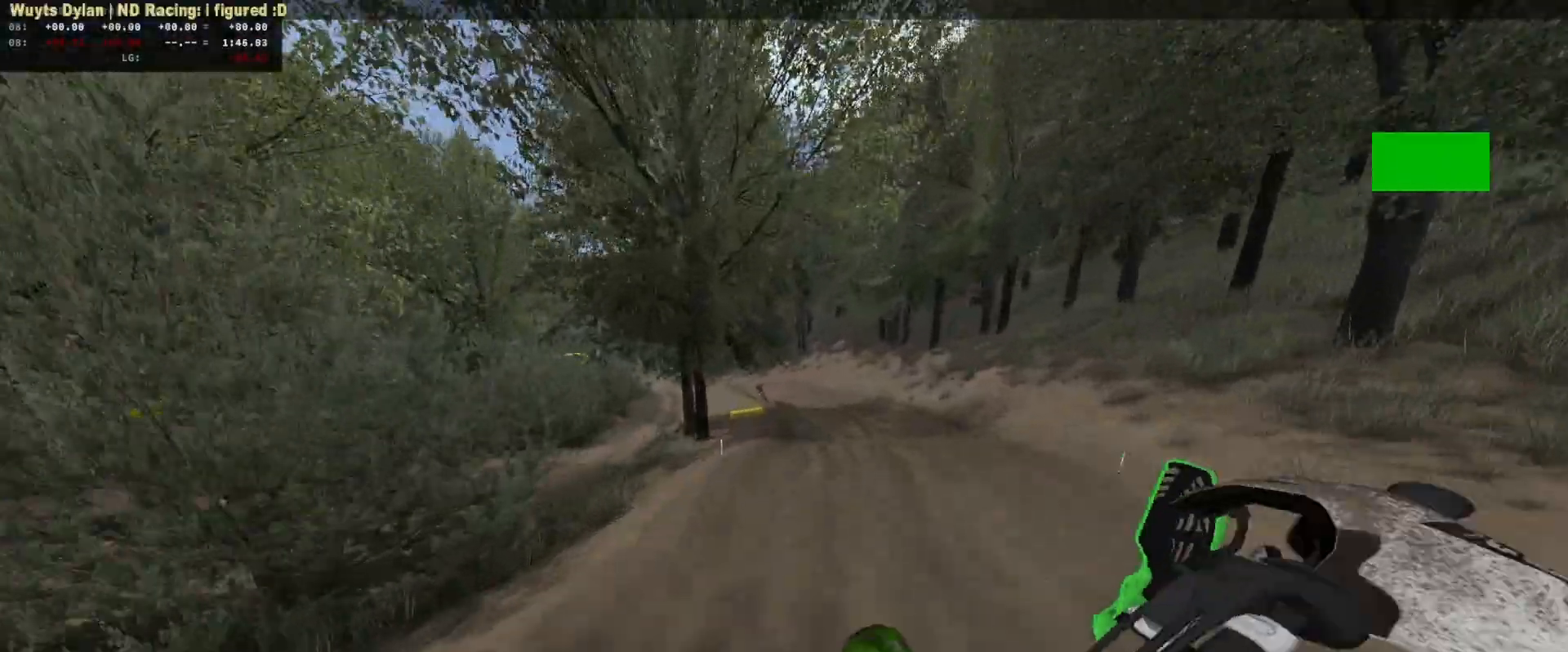
{"buttons": [], "left_stick": "center", "right_stick": "center", "events": [[33, "left_stick", "center"], [167, "R2", "up"]]}
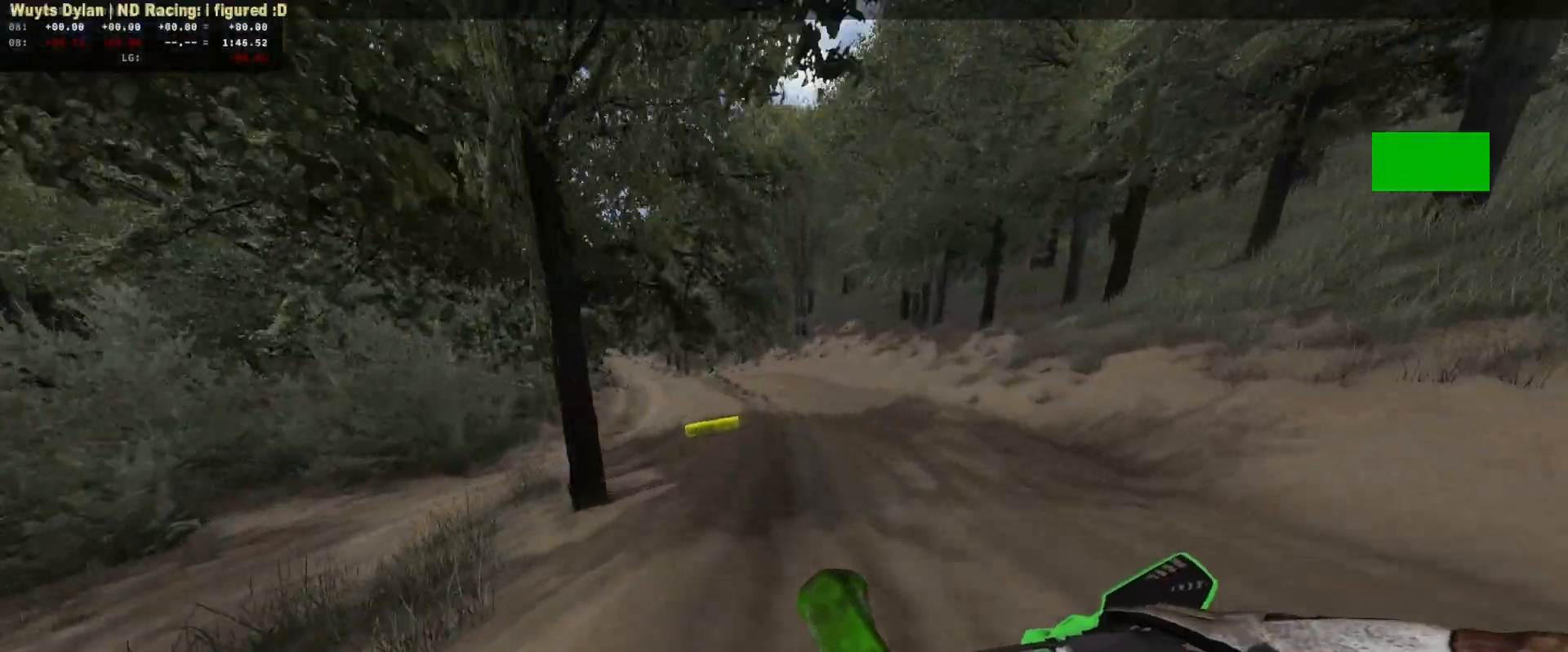
{"buttons": ["R2"], "left_stick": "left", "right_stick": "down", "events": [[100, "R2", "down"], [200, "right_stick", "down"], [333, "left_stick", "left"]]}
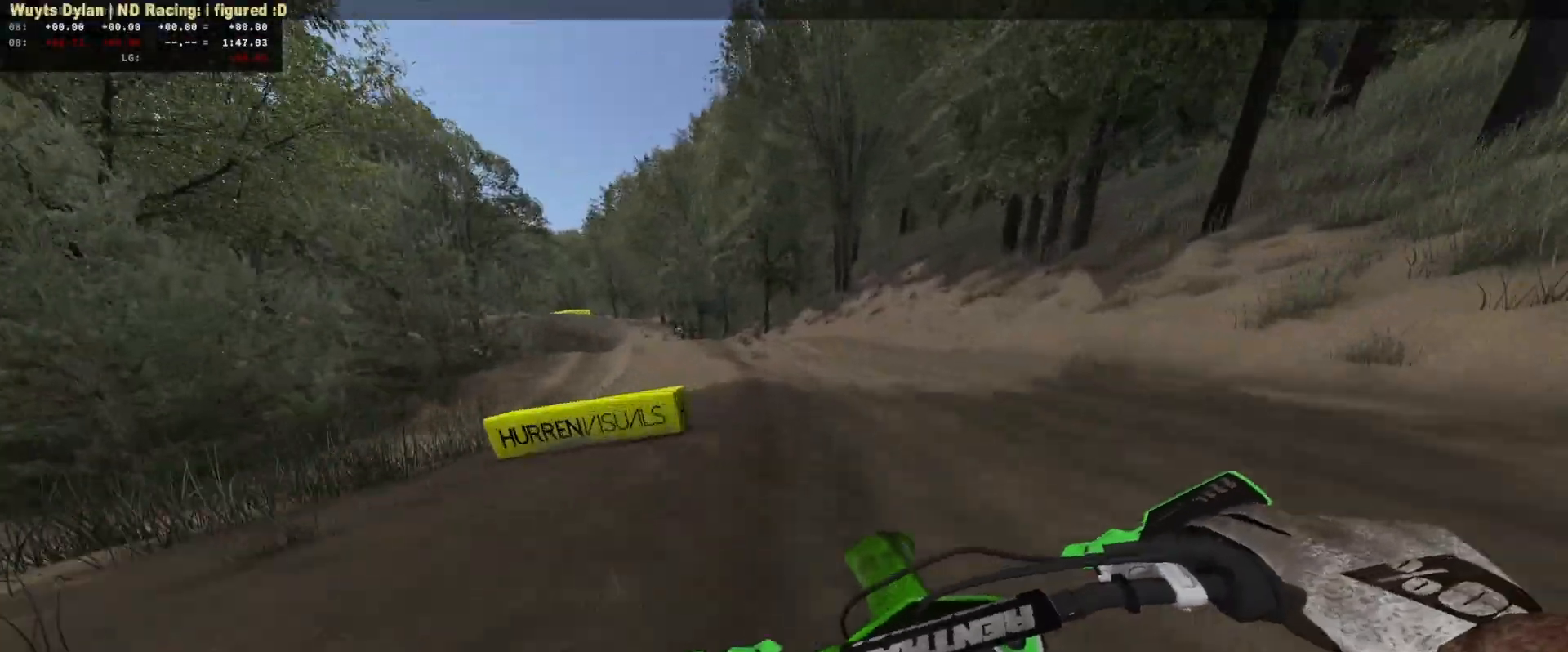
{"buttons": ["R2"], "left_stick": "left", "right_stick": "center", "events": [[67, "right_stick", "center"], [167, "left_stick", "center"], [467, "left_stick", "left"]]}
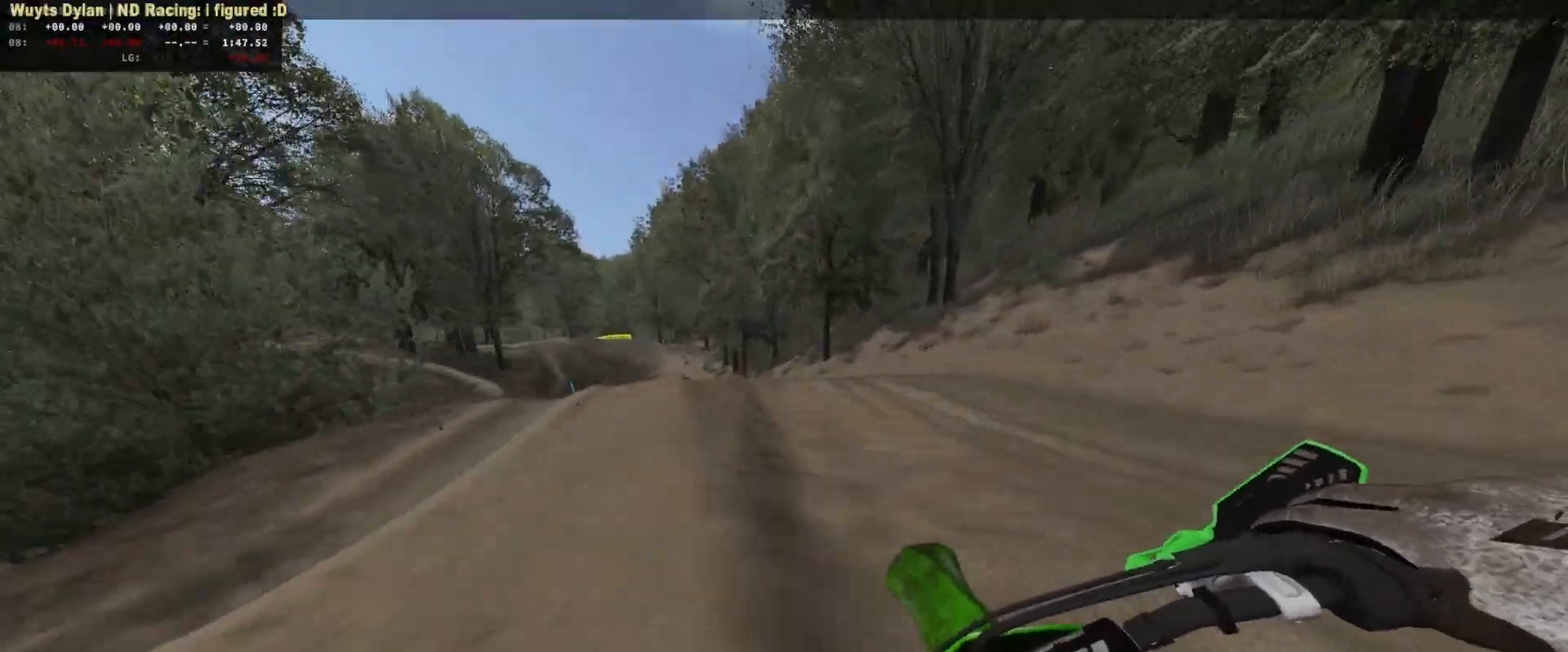
{"buttons": [], "left_stick": "left", "right_stick": "down-right", "events": [[67, "left_stick", "center"], [100, "R2", "up"], [167, "R2", "down"], [200, "left_stick", "left"], [233, "right_stick", "down"], [333, "R2", "up"], [433, "right_stick", "down-right"]]}
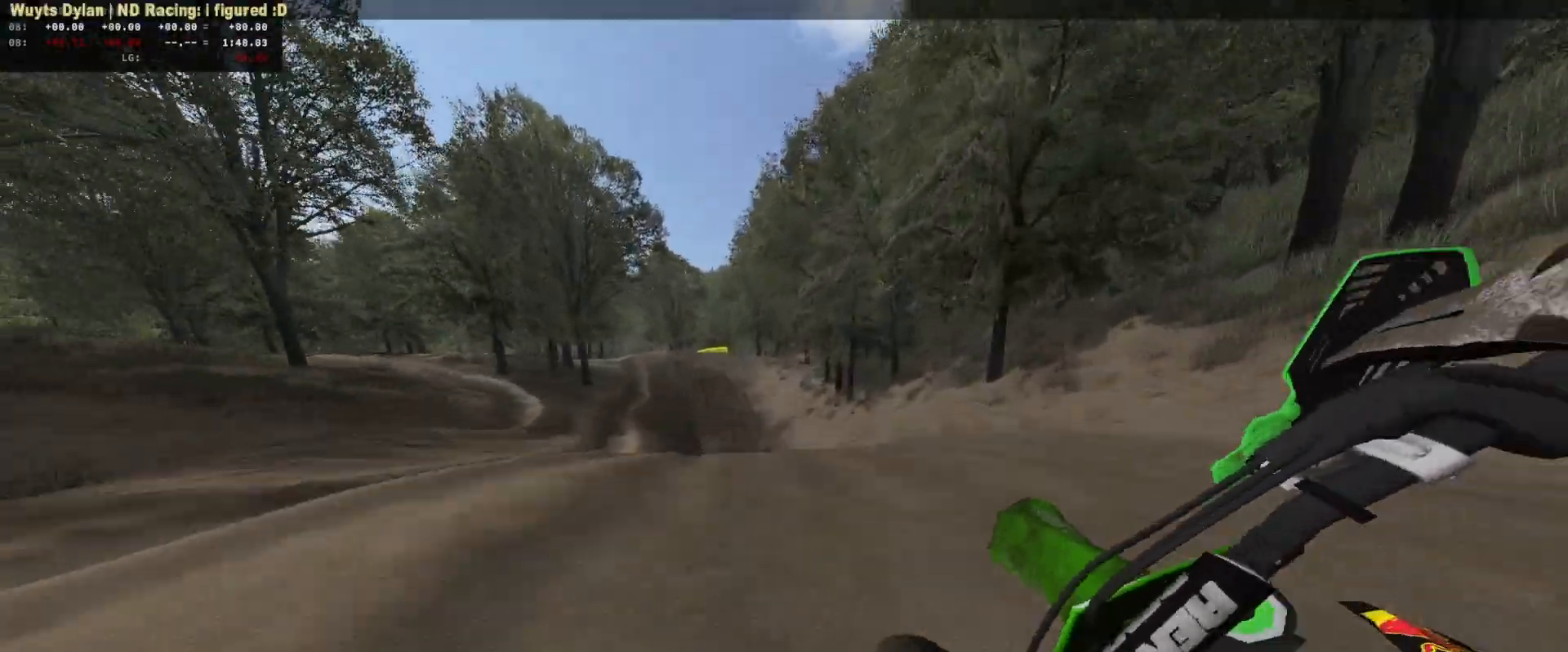
{"buttons": ["R2"], "left_stick": "center", "right_stick": "up-right", "events": [[67, "left_stick", "center"], [133, "R2", "down"], [200, "DPAD_DOWN", "down"], [300, "DPAD_DOWN", "up"], [400, "right_stick", "up-right"]]}
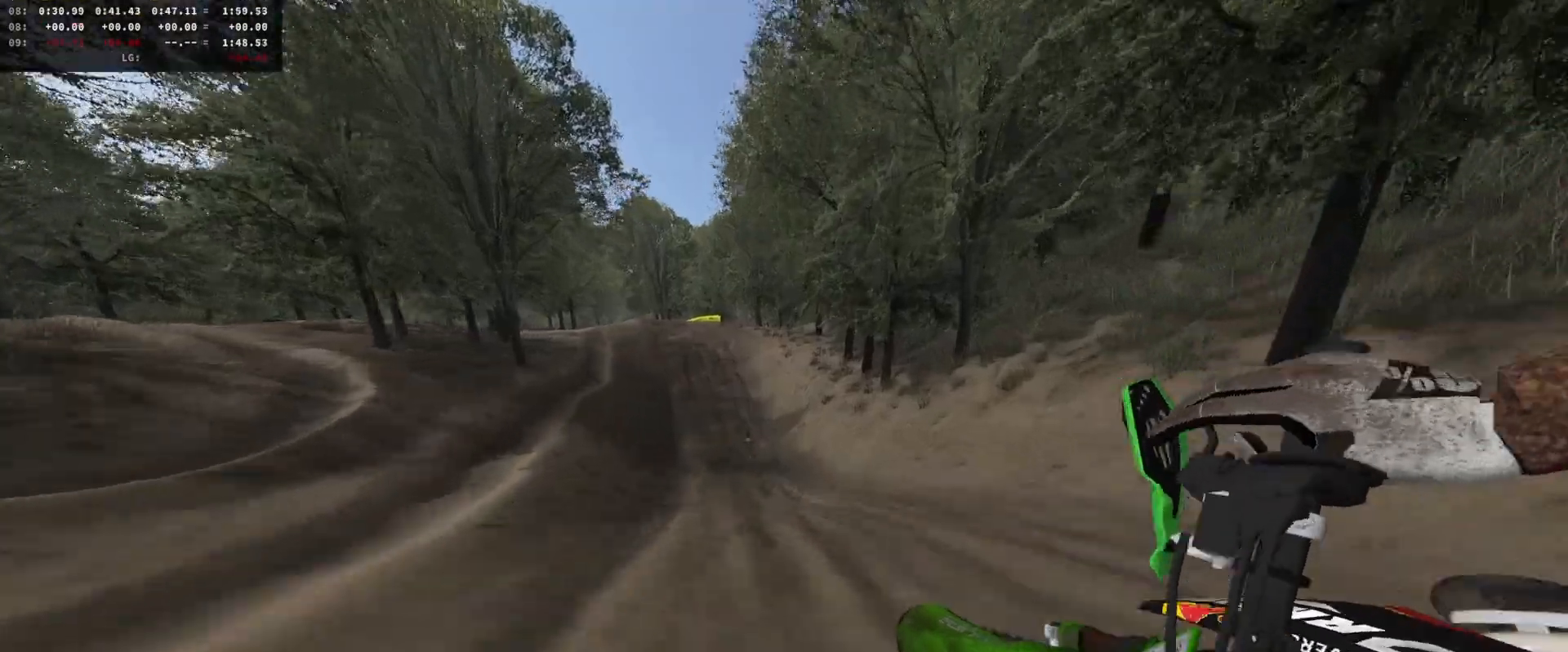
{"buttons": ["R2"], "left_stick": "center", "right_stick": "center", "events": [[467, "right_stick", "center"]]}